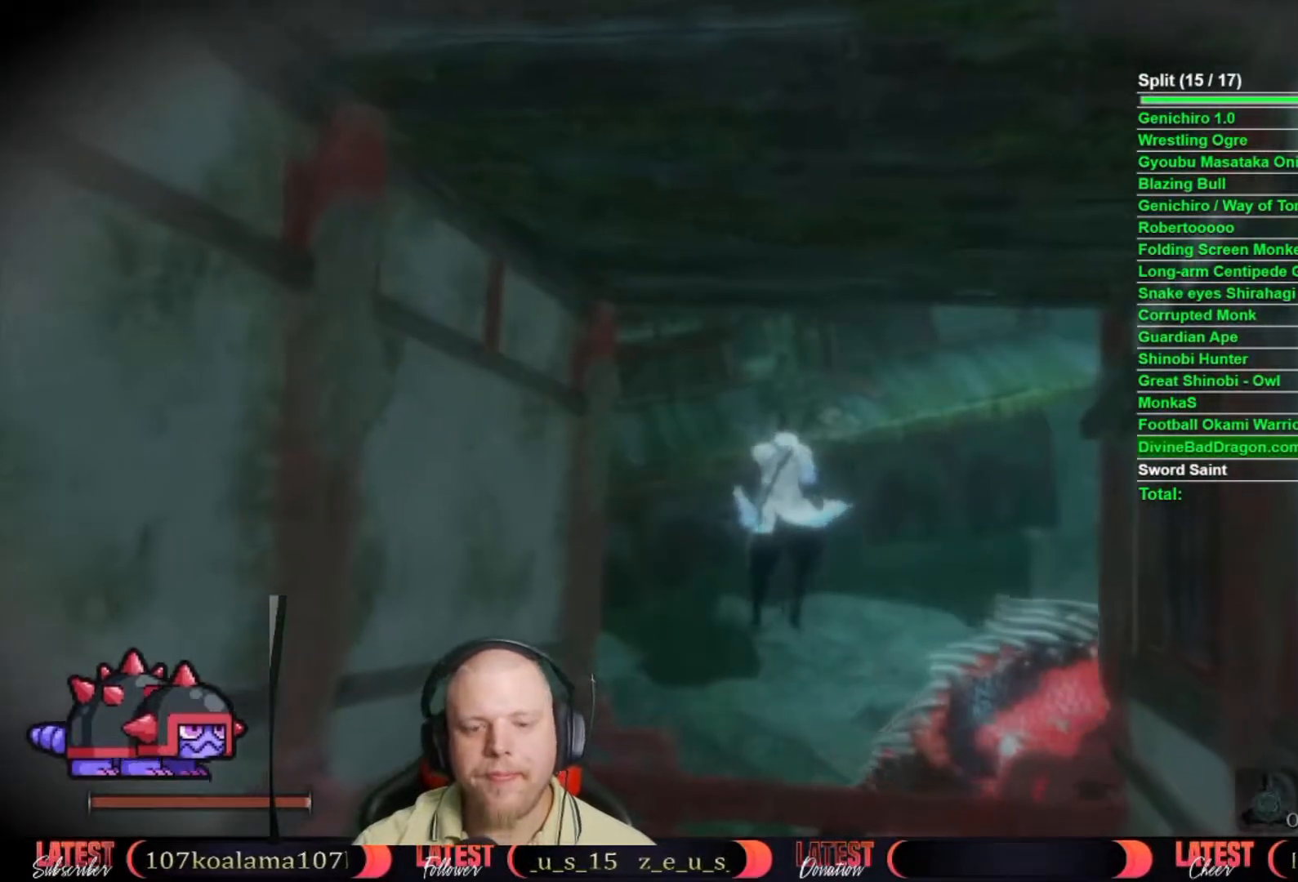
Gameplay with a controller (Xbox layout); each line is a JSON object with the inputs held at the frame after it. "events" lists button and stick changes between this image and that frame as [ms after this image, input, new state], when the widget could be followed in between.
{"buttons": [], "left_stick": "center", "right_stick": "center", "events": []}
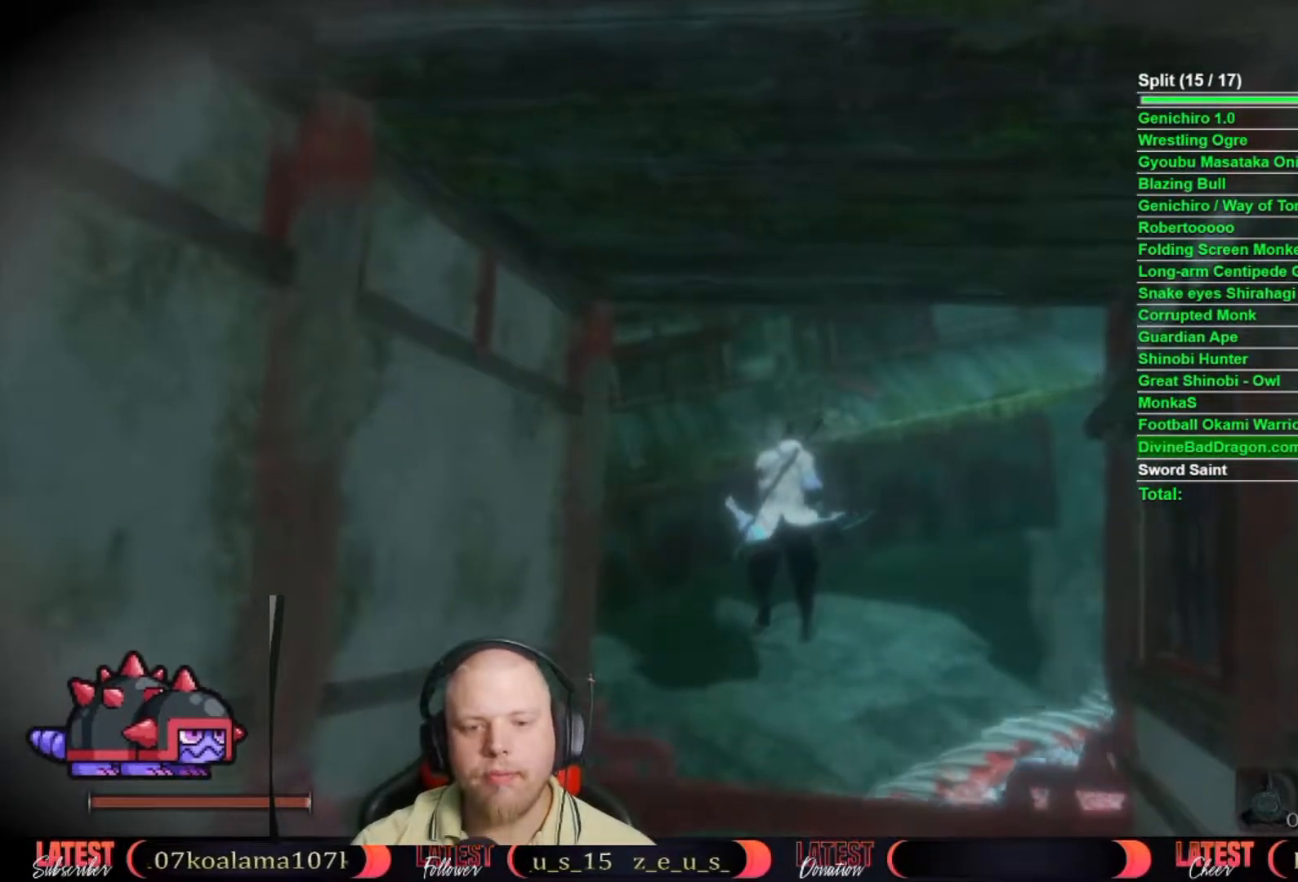
{"buttons": [], "left_stick": "center", "right_stick": "center", "events": []}
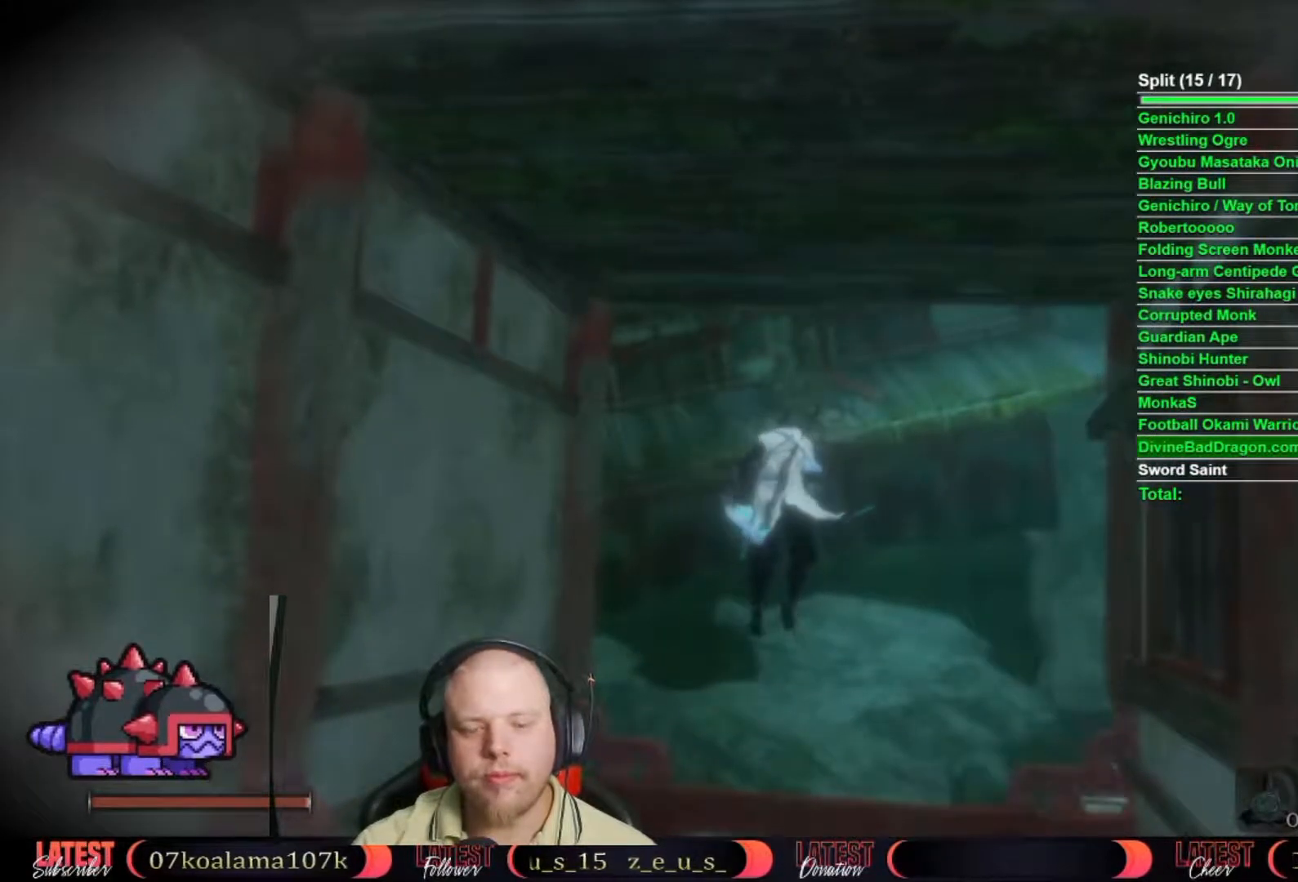
{"buttons": [], "left_stick": "center", "right_stick": "center", "events": []}
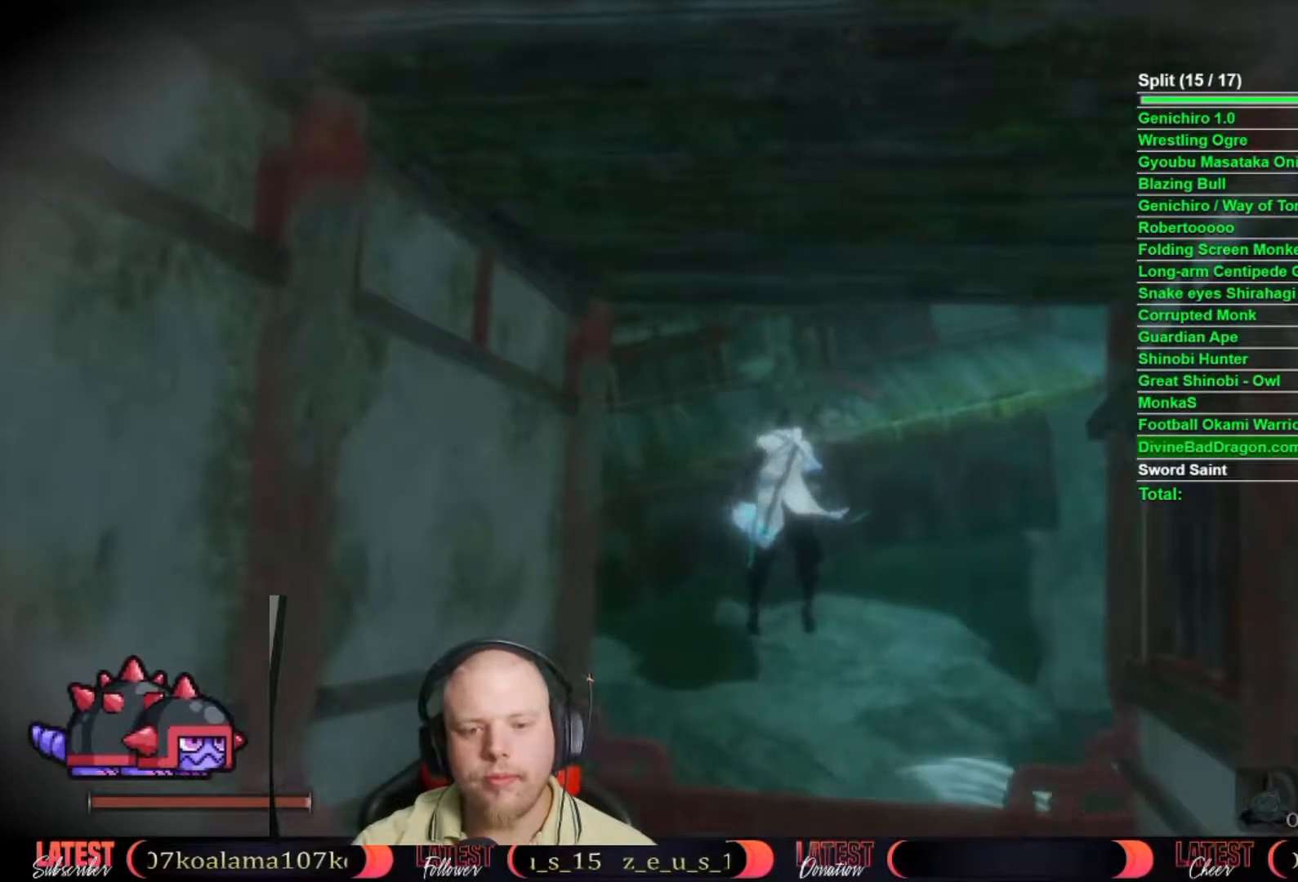
{"buttons": [], "left_stick": "center", "right_stick": "center", "events": []}
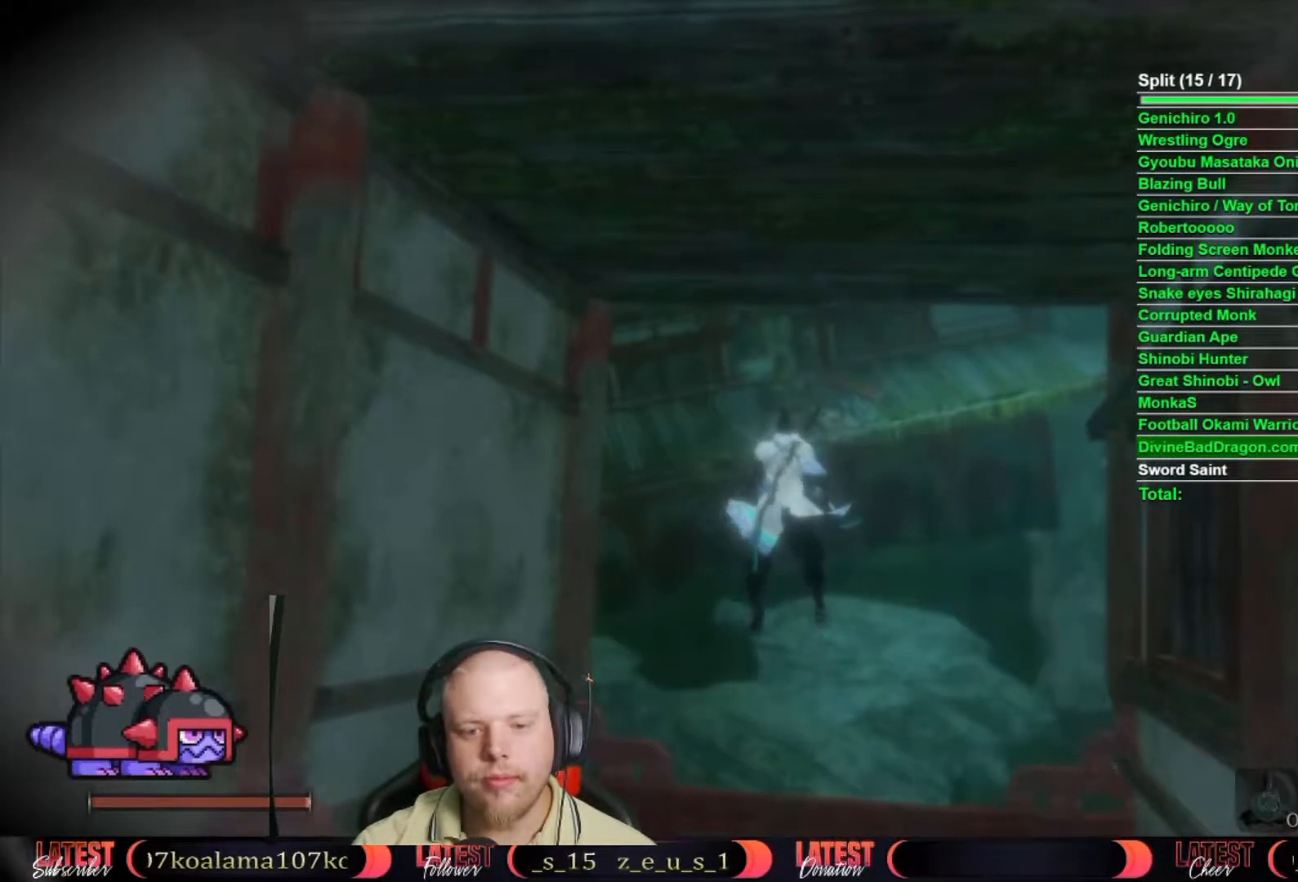
{"buttons": [], "left_stick": "up", "right_stick": "center", "events": [[217, "left_stick", "up"], [267, "B", "down"], [350, "B", "up"]]}
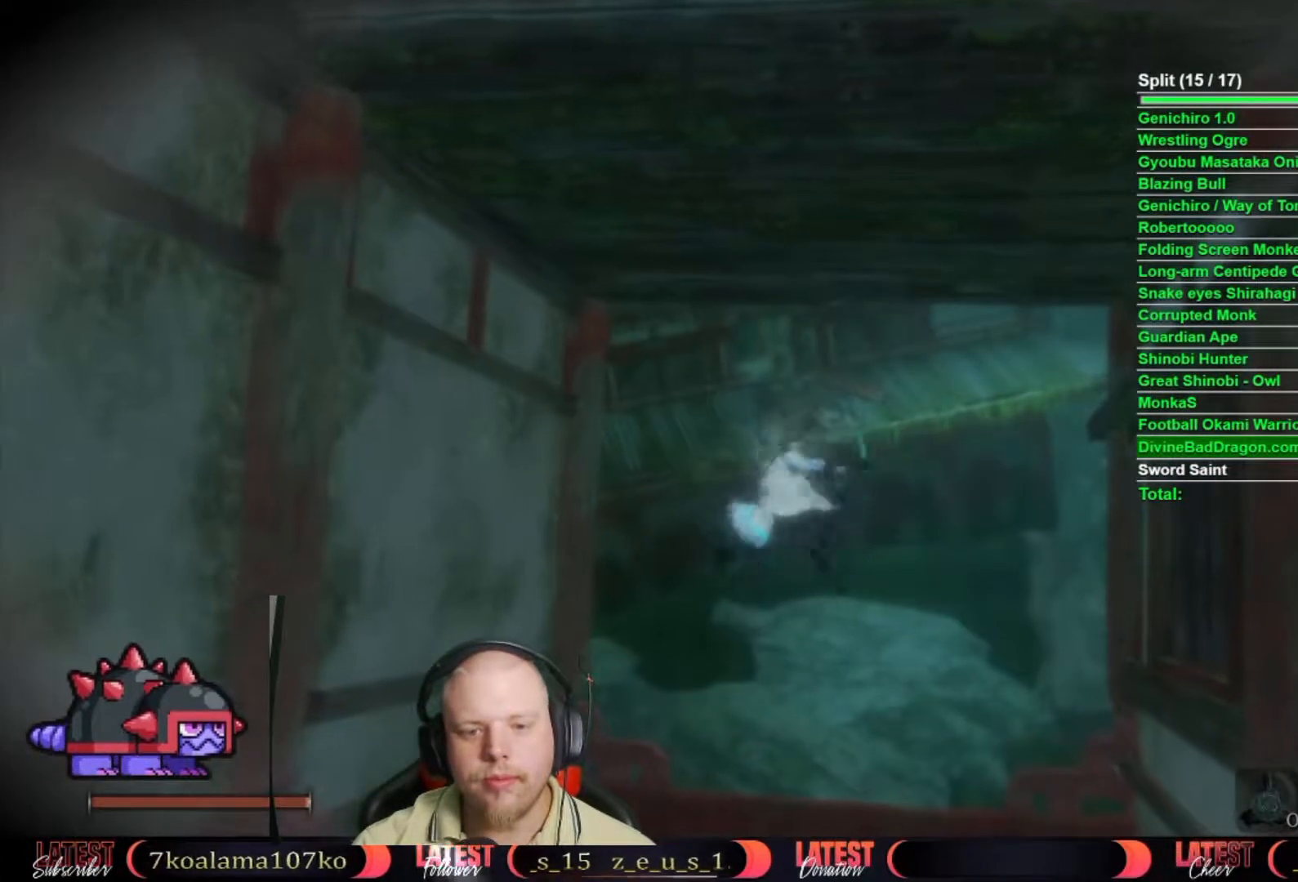
{"buttons": ["B"], "left_stick": "up", "right_stick": "center", "events": [[300, "B", "down"], [417, "B", "up"], [483, "B", "down"]]}
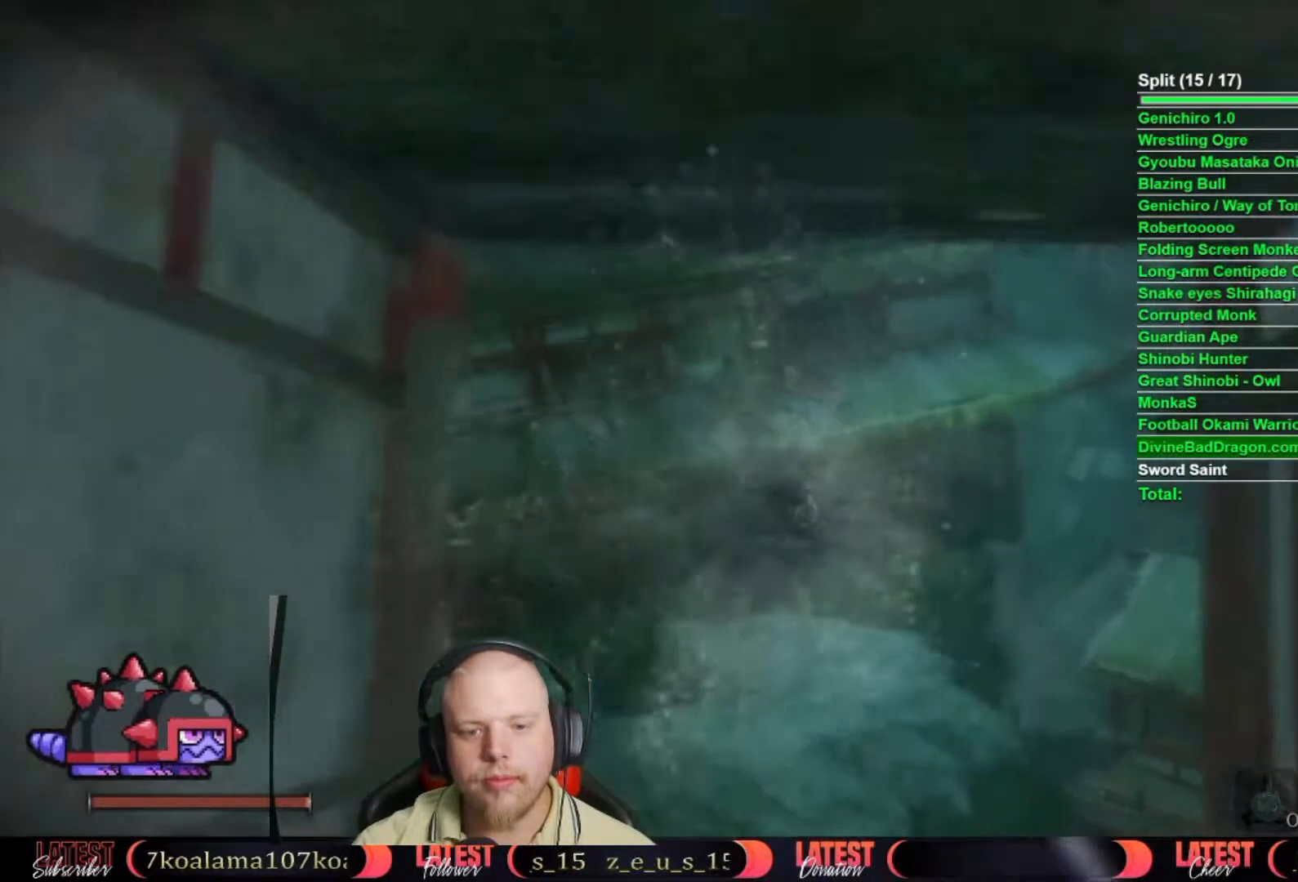
{"buttons": ["B"], "left_stick": "up", "right_stick": "center", "events": [[67, "B", "up"], [133, "B", "down"], [200, "B", "up"], [317, "B", "down"], [367, "B", "up"], [450, "B", "down"]]}
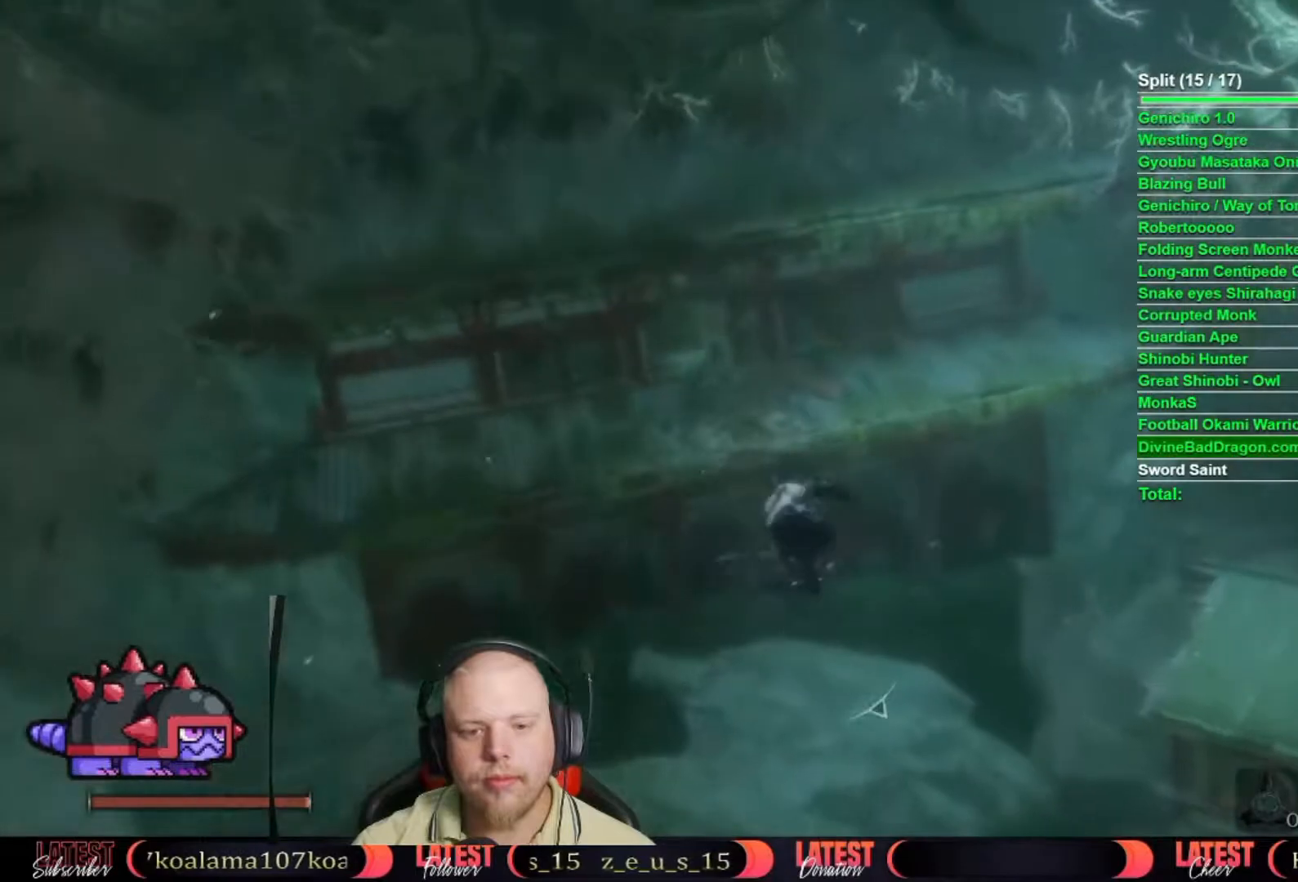
{"buttons": ["B"], "left_stick": "up", "right_stick": "center", "events": [[33, "B", "up"], [167, "right_stick", "up-left"], [300, "right_stick", "center"], [467, "B", "down"]]}
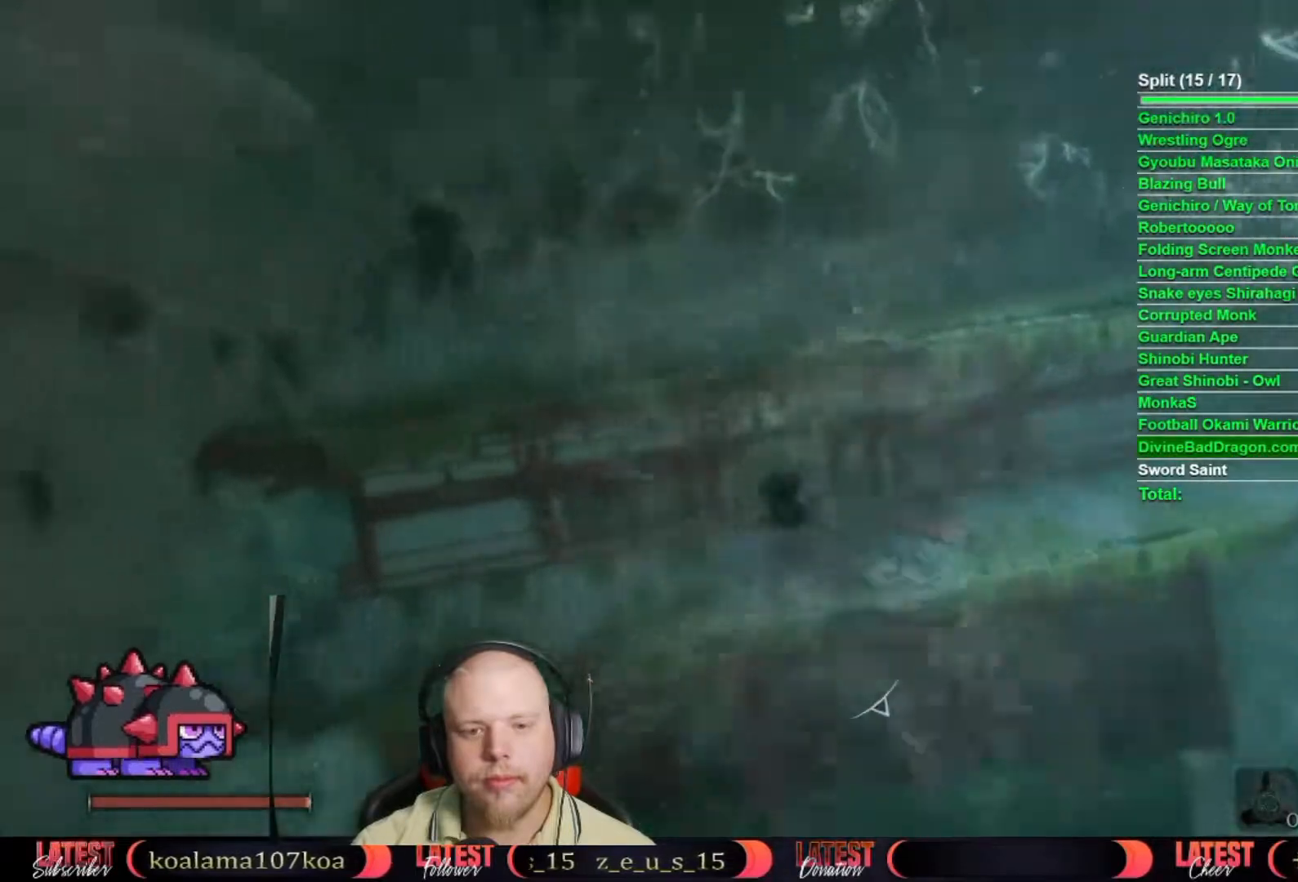
{"buttons": ["B"], "left_stick": "up", "right_stick": "center", "events": [[50, "B", "up"], [150, "B", "down"], [200, "B", "up"], [283, "B", "down"], [367, "B", "up"], [433, "B", "down"]]}
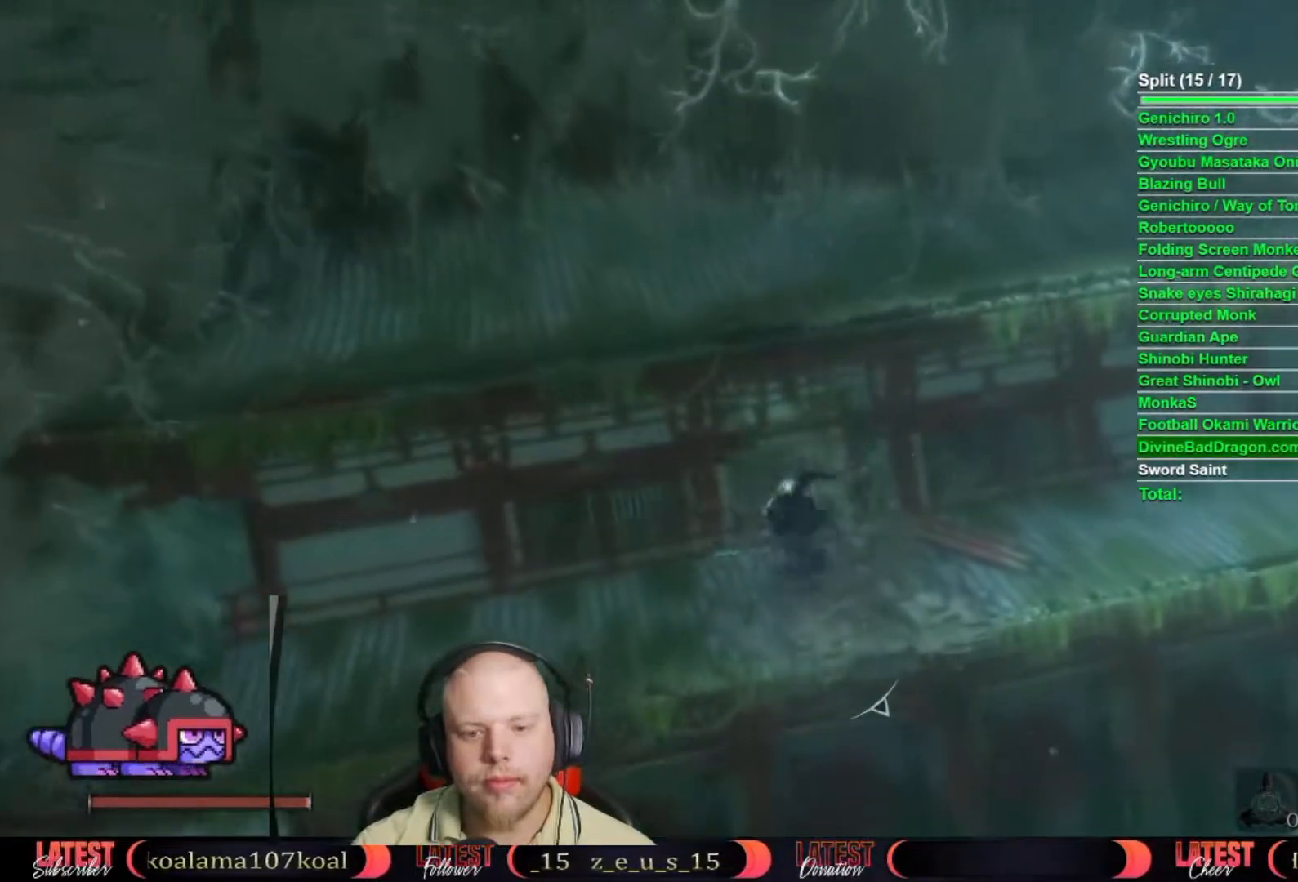
{"buttons": [], "left_stick": "up", "right_stick": "center", "events": [[33, "B", "up"], [283, "right_stick", "down"], [383, "right_stick", "center"]]}
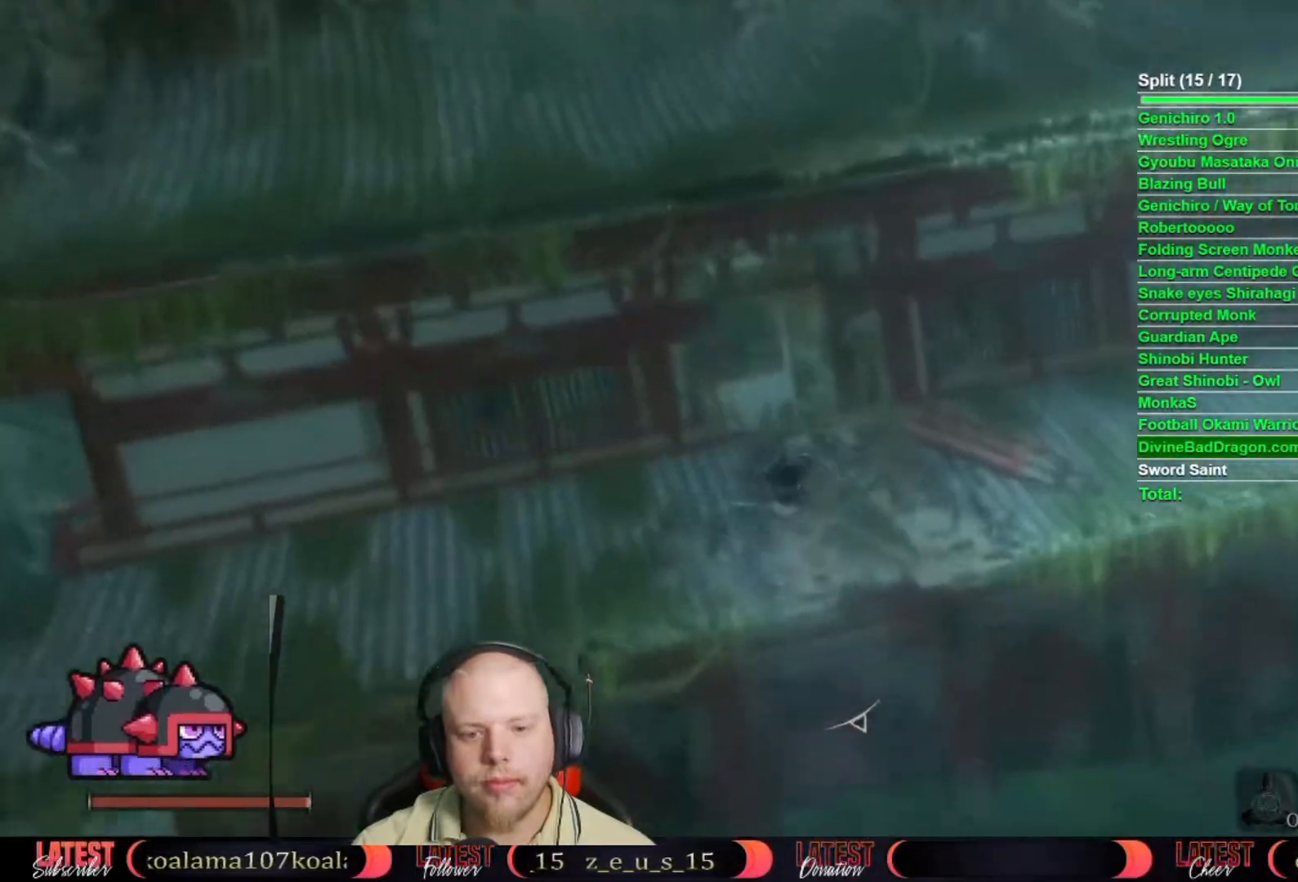
{"buttons": [], "left_stick": "up", "right_stick": "center", "events": [[200, "B", "down"], [500, "B", "up"]]}
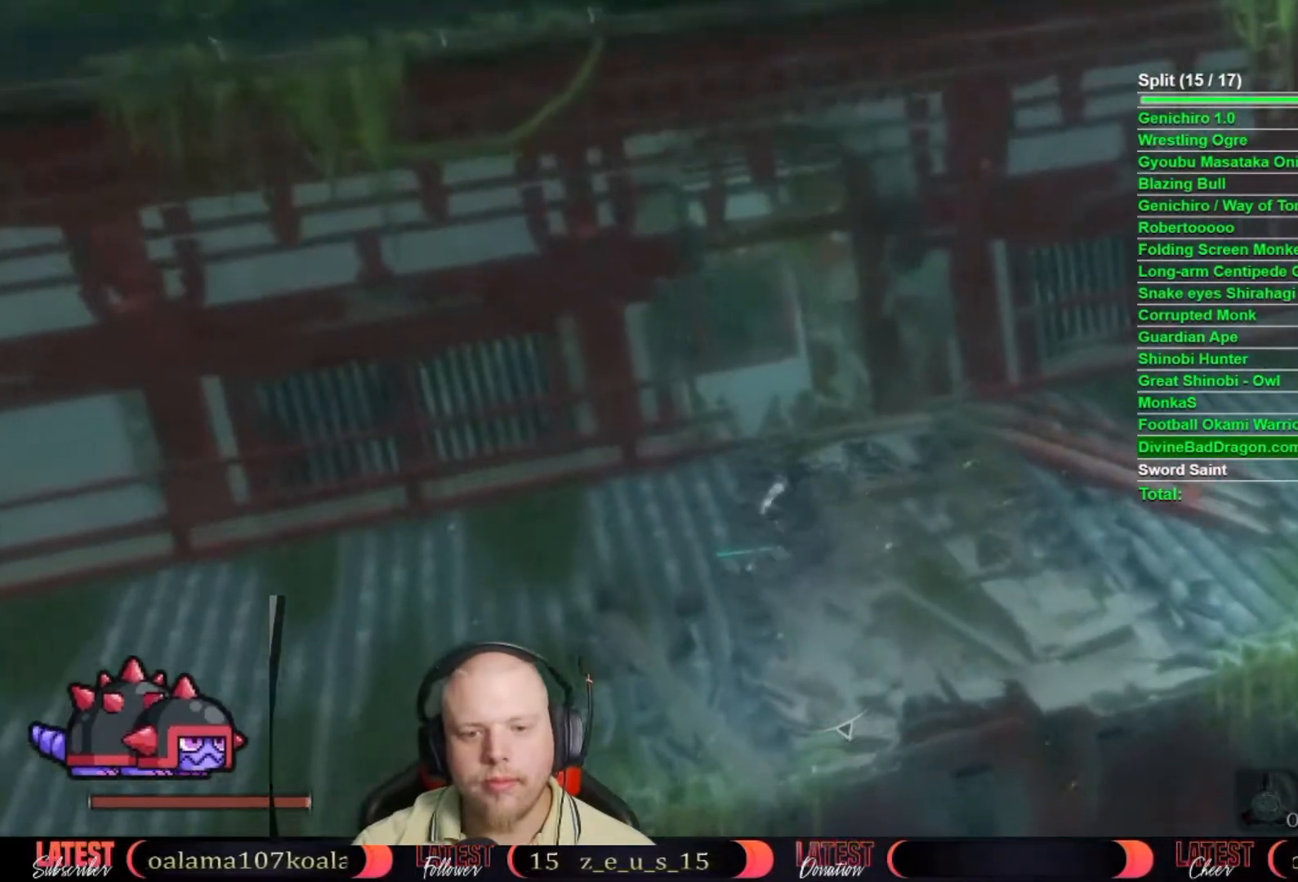
{"buttons": [], "left_stick": "up", "right_stick": "down", "events": [[117, "right_stick", "up"], [217, "right_stick", "center"], [450, "right_stick", "down"]]}
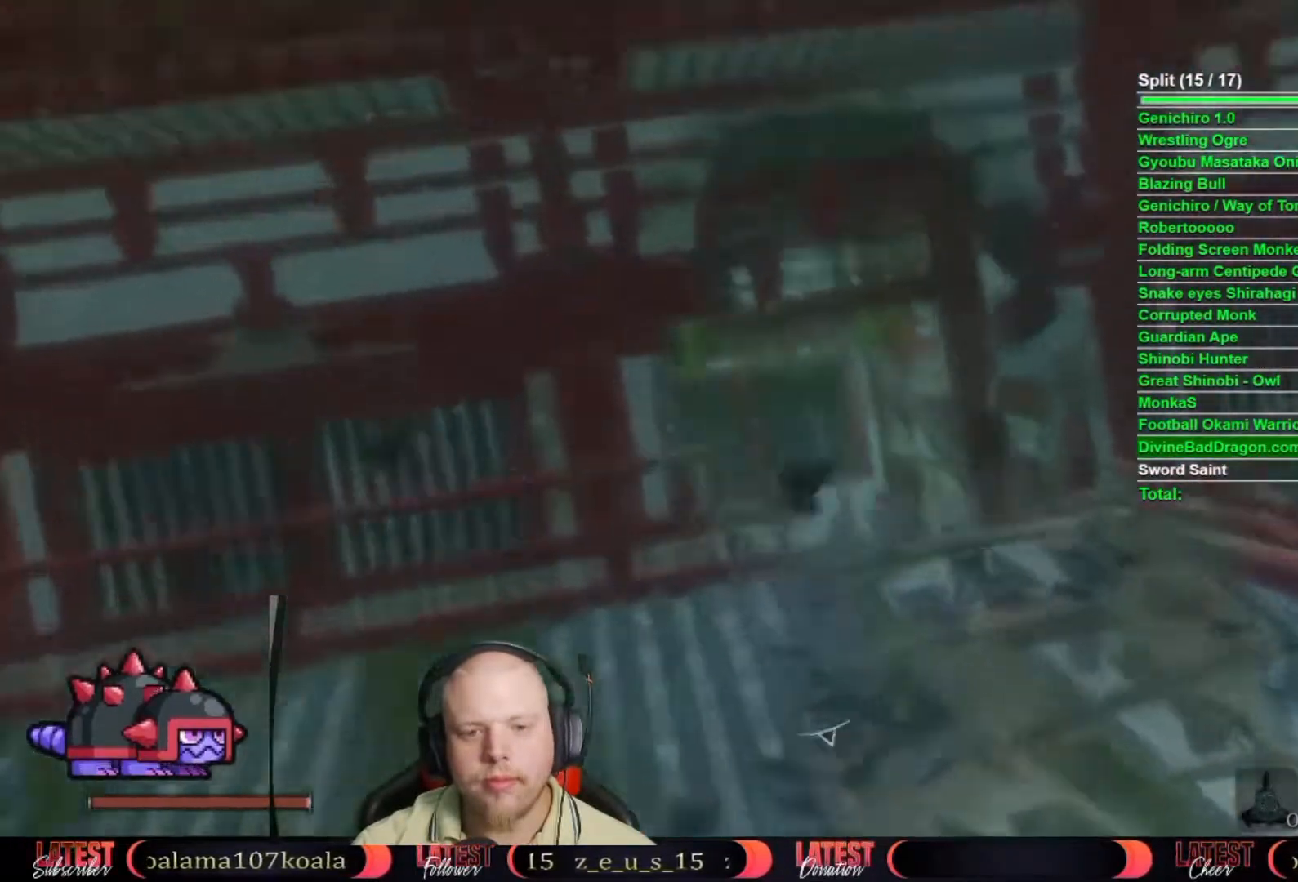
{"buttons": ["B"], "left_stick": "up", "right_stick": "center", "events": [[400, "right_stick", "center"], [500, "B", "down"]]}
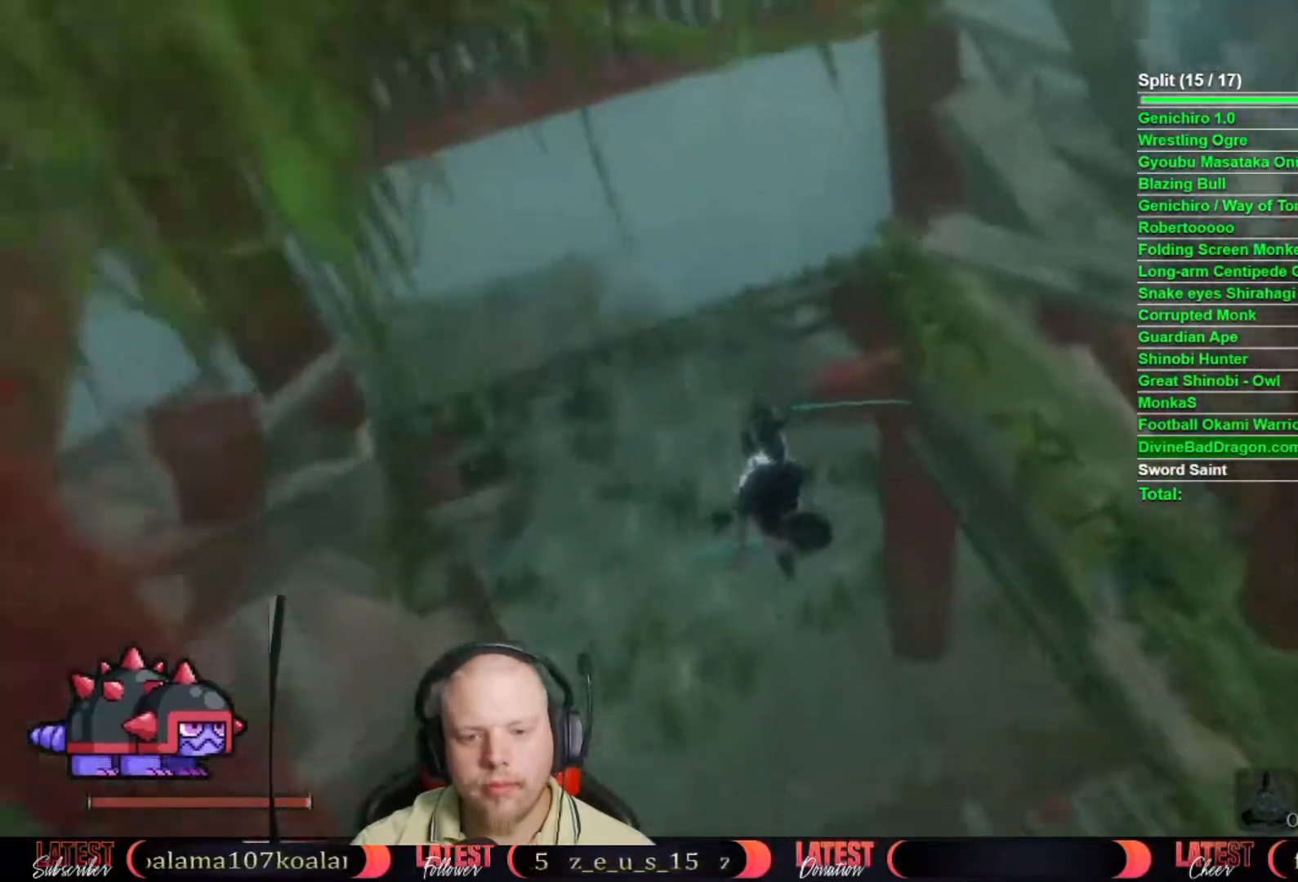
{"buttons": [], "left_stick": "up", "right_stick": "up", "events": [[83, "B", "up"], [283, "right_stick", "up"]]}
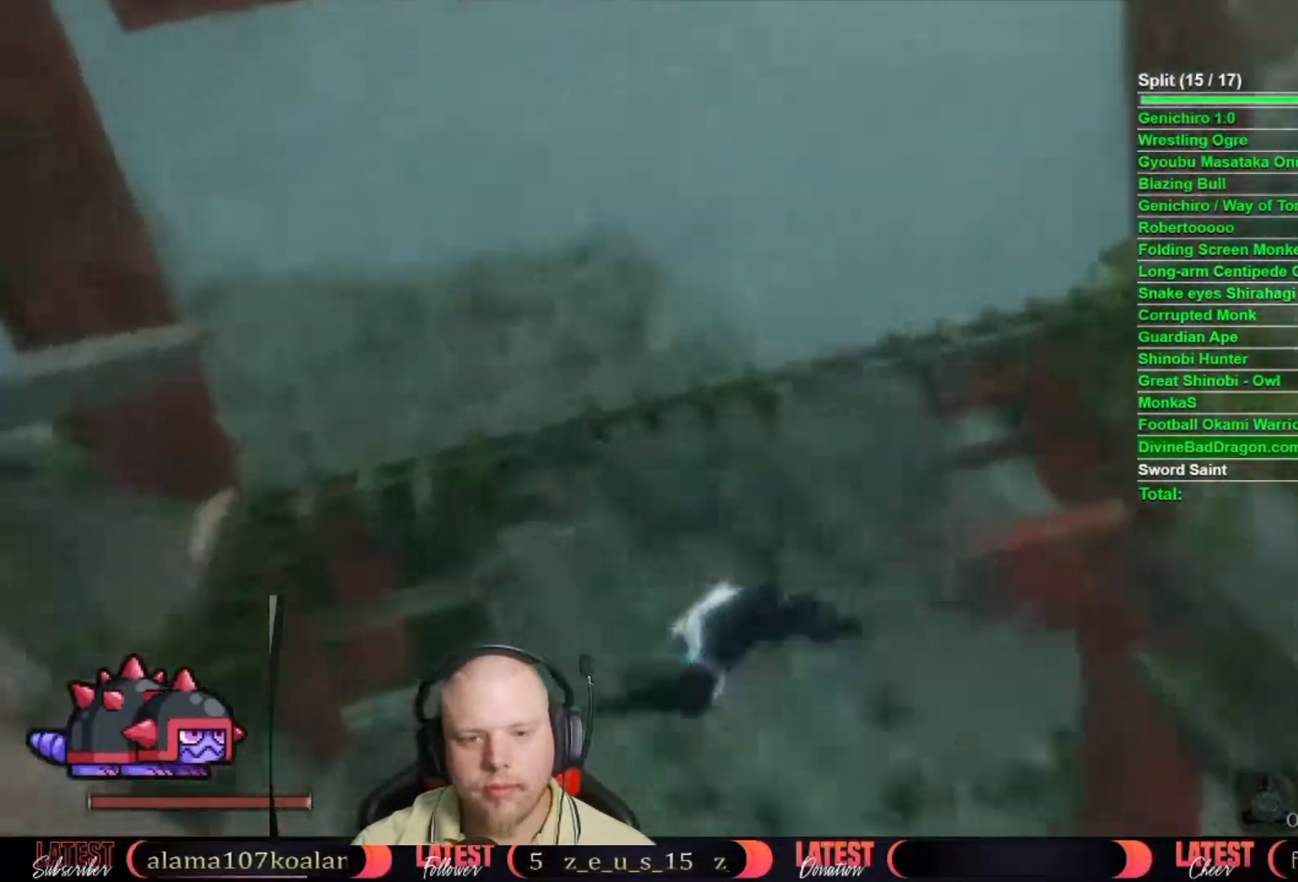
{"buttons": [], "left_stick": "up", "right_stick": "up", "events": []}
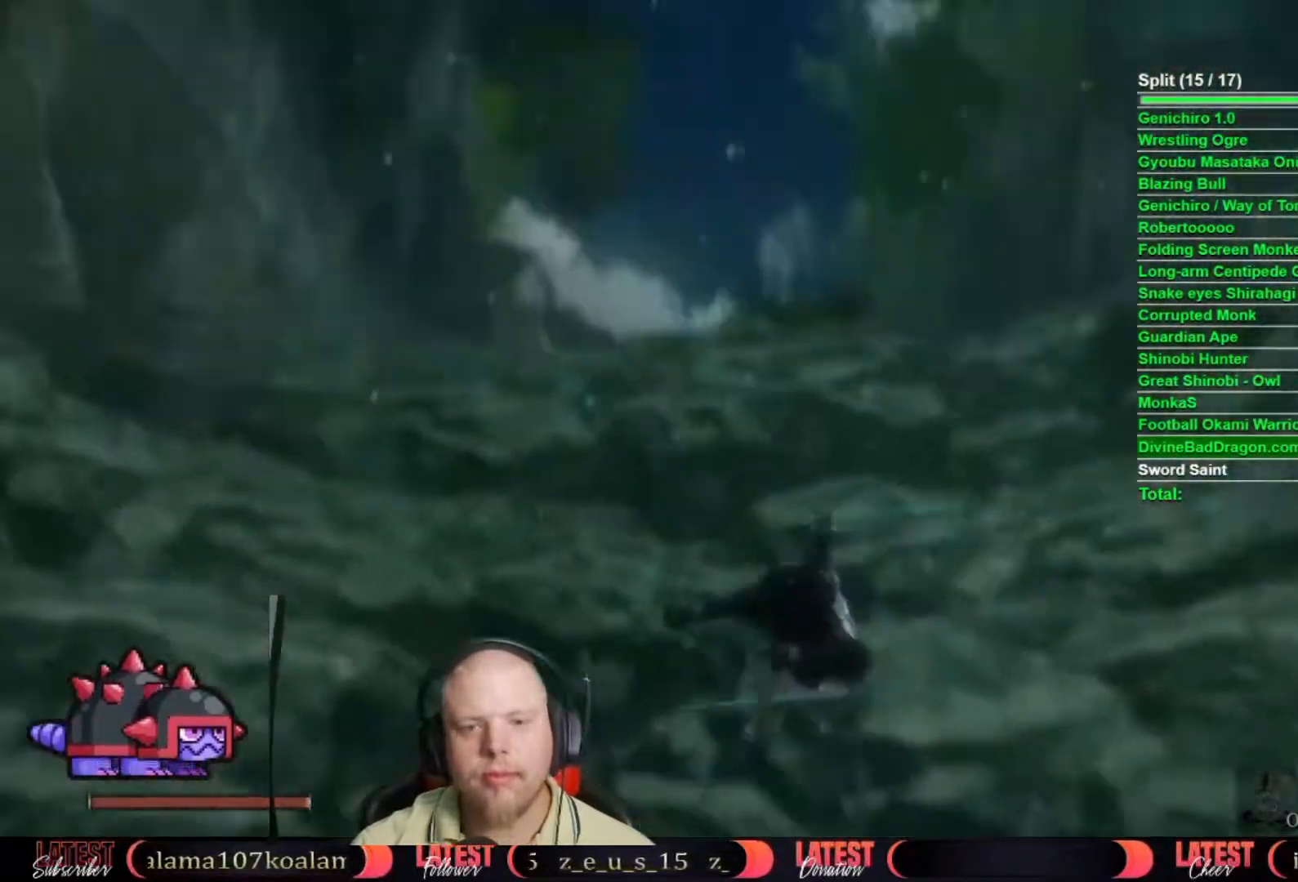
{"buttons": [], "left_stick": "up", "right_stick": "center", "events": [[117, "right_stick", "center"], [167, "B", "down"], [417, "B", "up"]]}
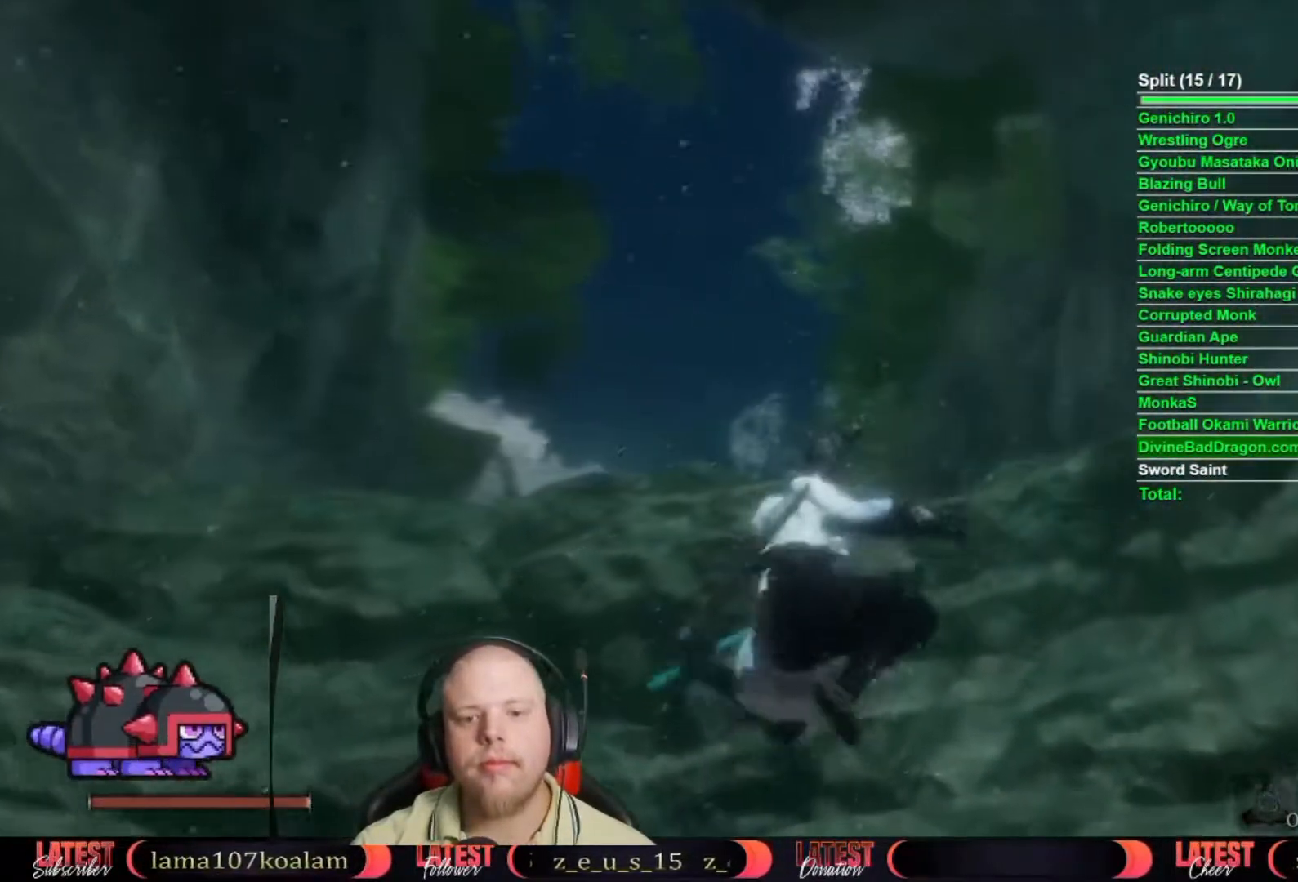
{"buttons": [], "left_stick": "up", "right_stick": "down", "events": [[17, "right_stick", "up-left"], [333, "right_stick", "center"], [483, "right_stick", "down"]]}
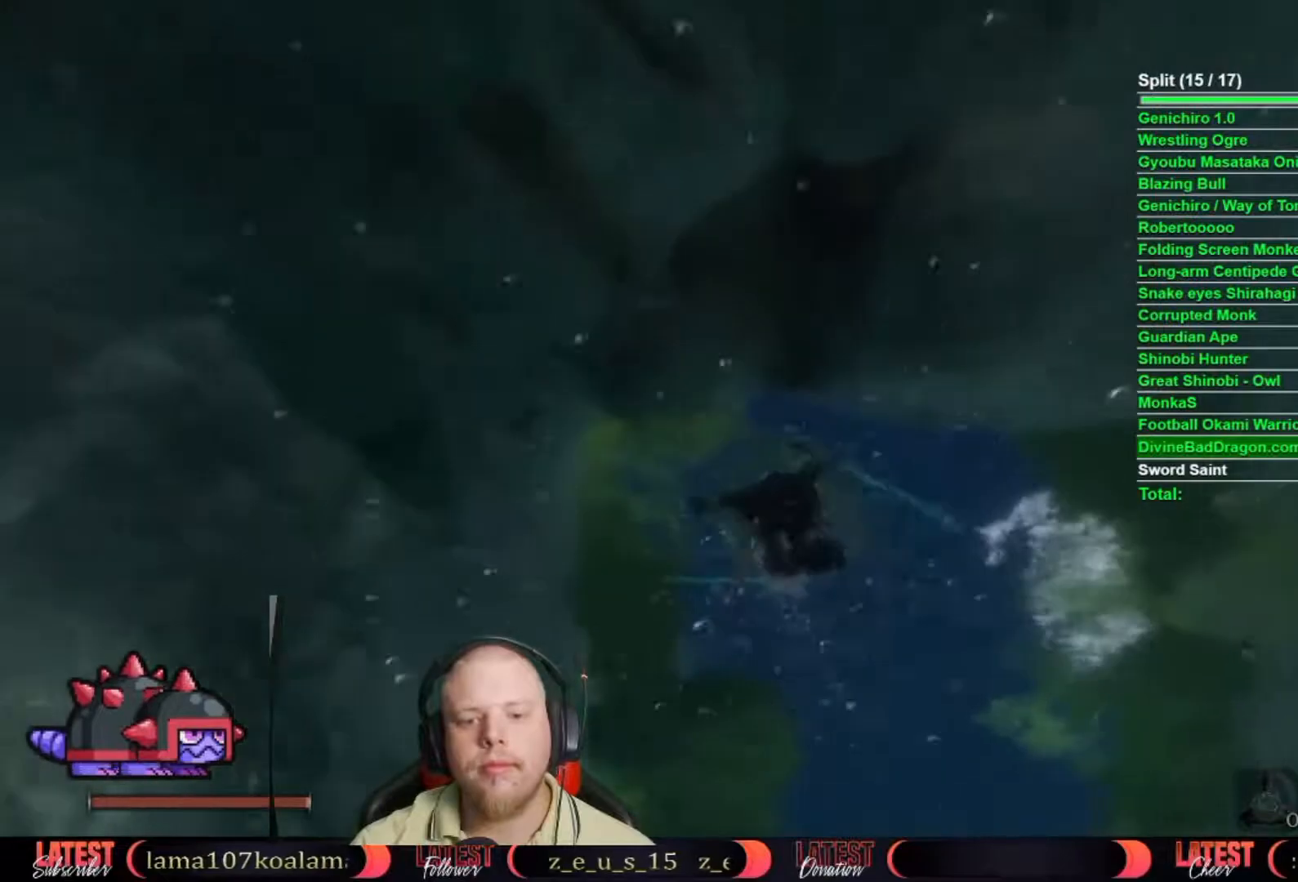
{"buttons": [], "left_stick": "up", "right_stick": "center", "events": [[350, "right_stick", "center"]]}
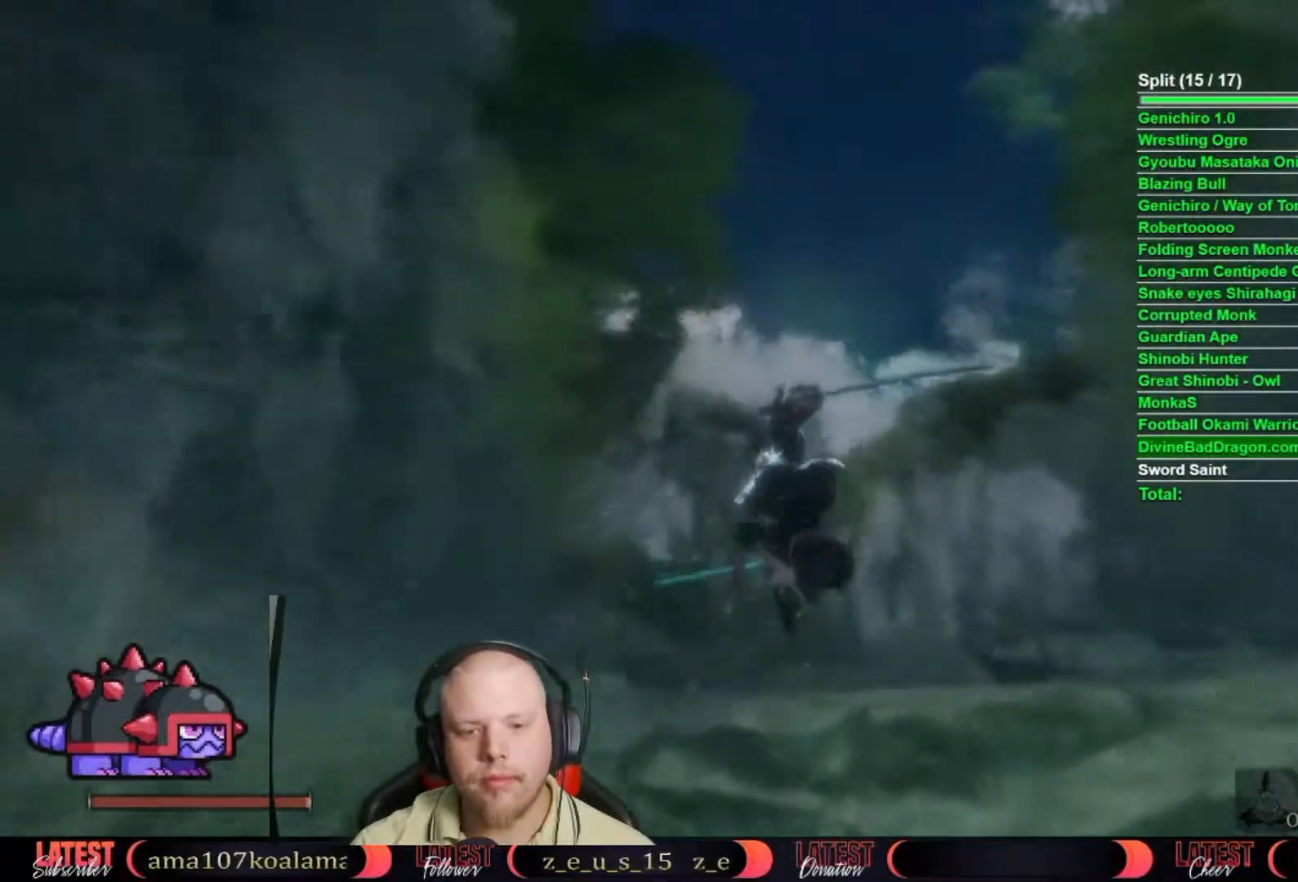
{"buttons": [], "left_stick": "up", "right_stick": "center", "events": [[300, "right_stick", "down"], [467, "right_stick", "center"]]}
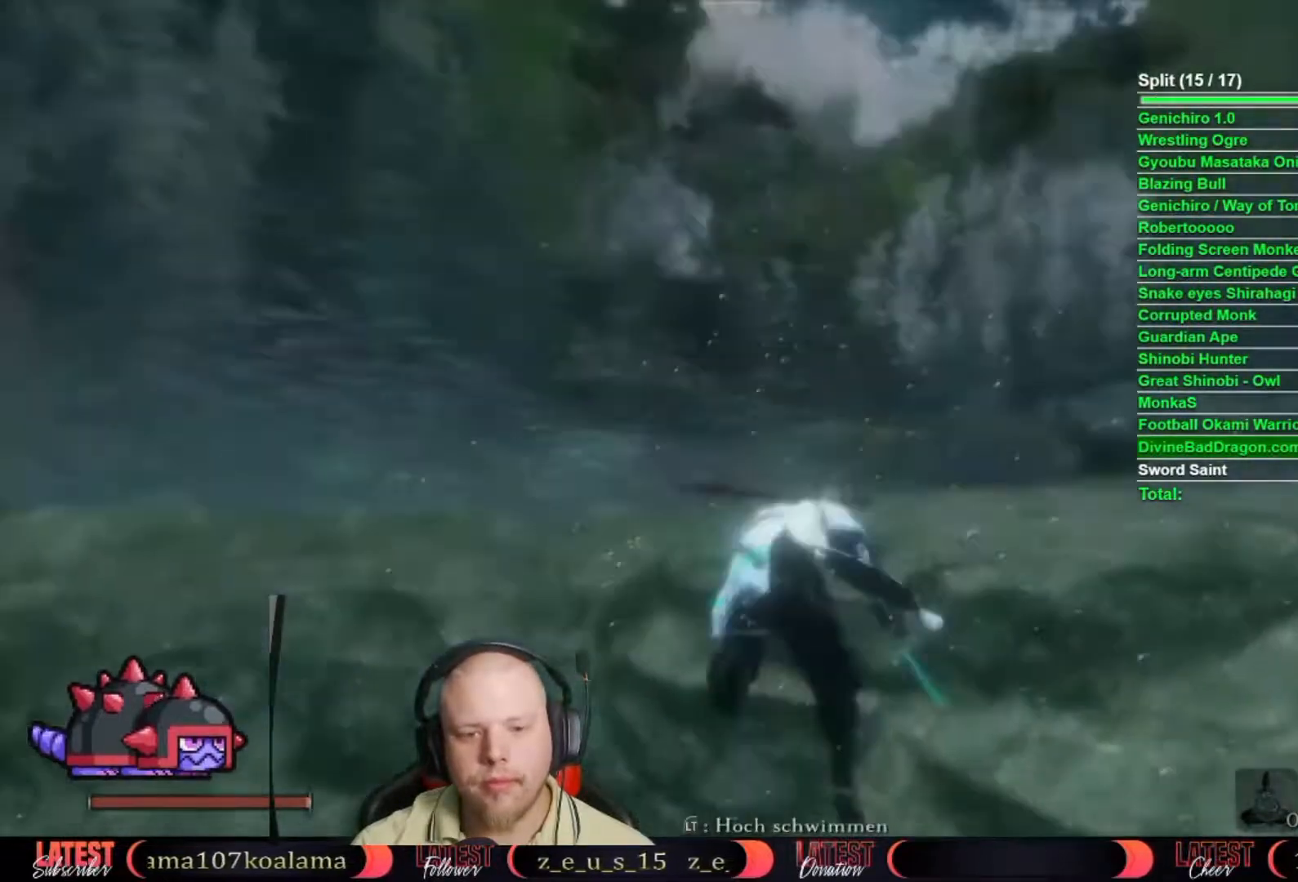
{"buttons": [], "left_stick": "up", "right_stick": "up-right", "events": [[450, "right_stick", "down"], [500, "right_stick", "up-right"]]}
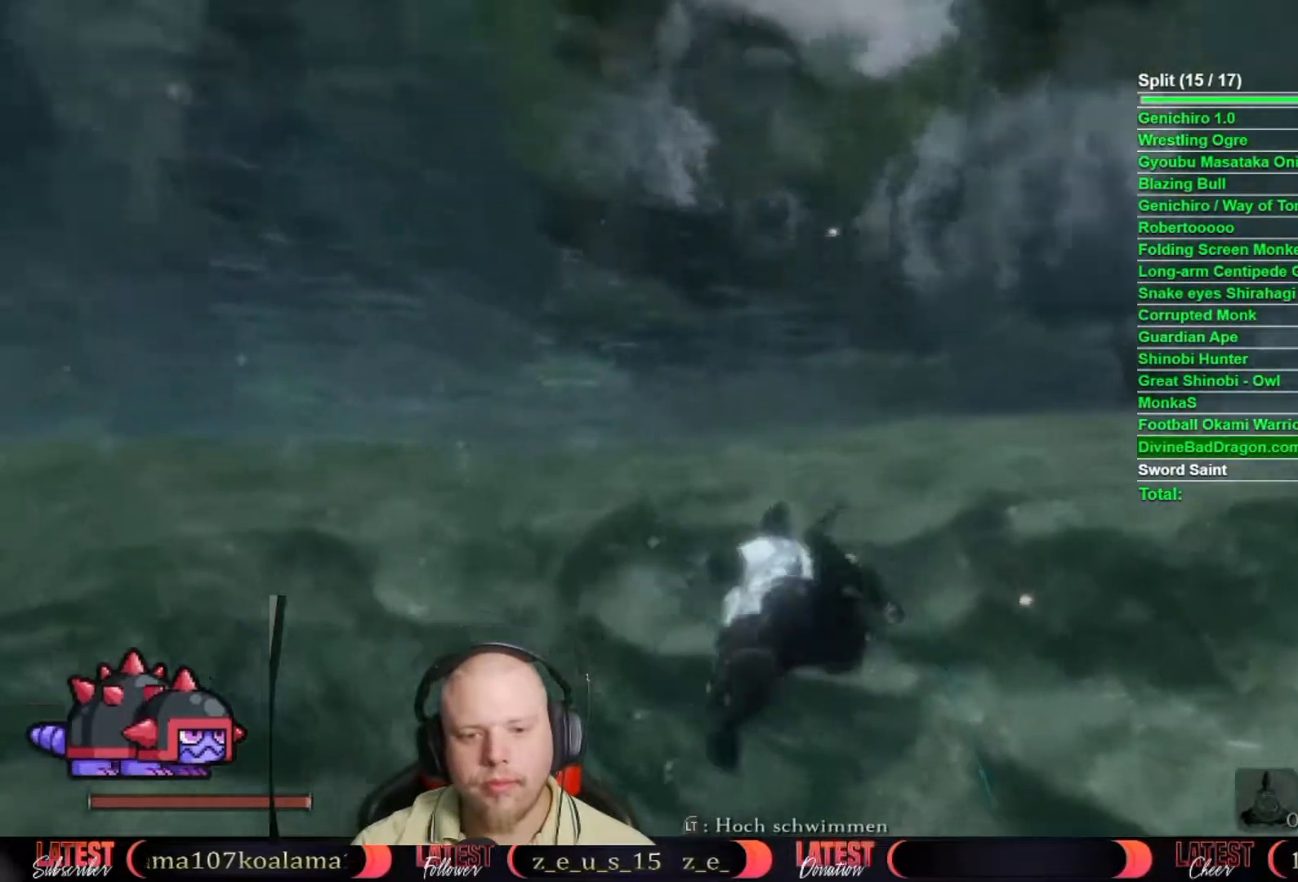
{"buttons": [], "left_stick": "up", "right_stick": "center", "events": [[50, "right_stick", "up"], [283, "right_stick", "center"]]}
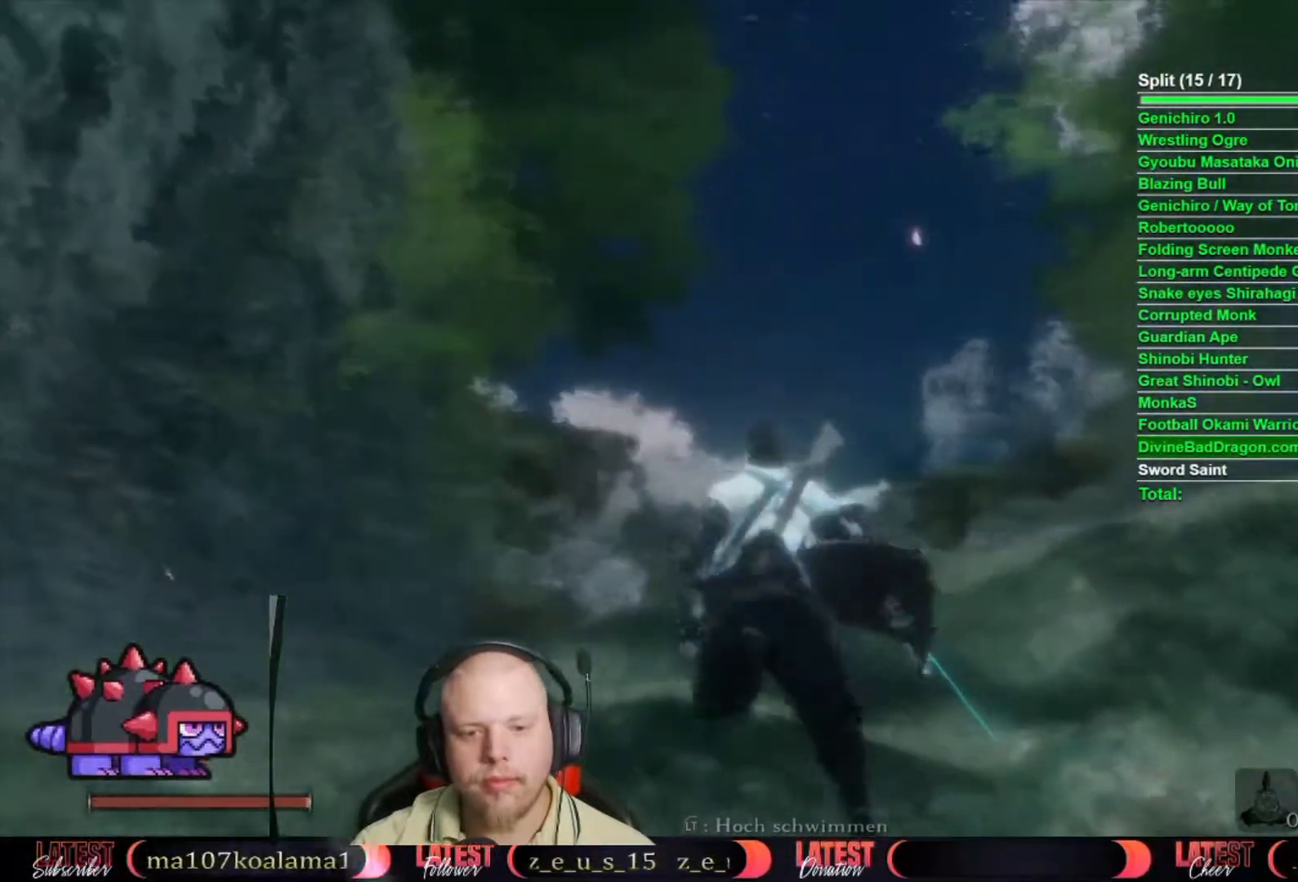
{"buttons": [], "left_stick": "up", "right_stick": "center", "events": [[150, "right_stick", "up"], [200, "right_stick", "center"], [317, "B", "down"], [417, "B", "up"]]}
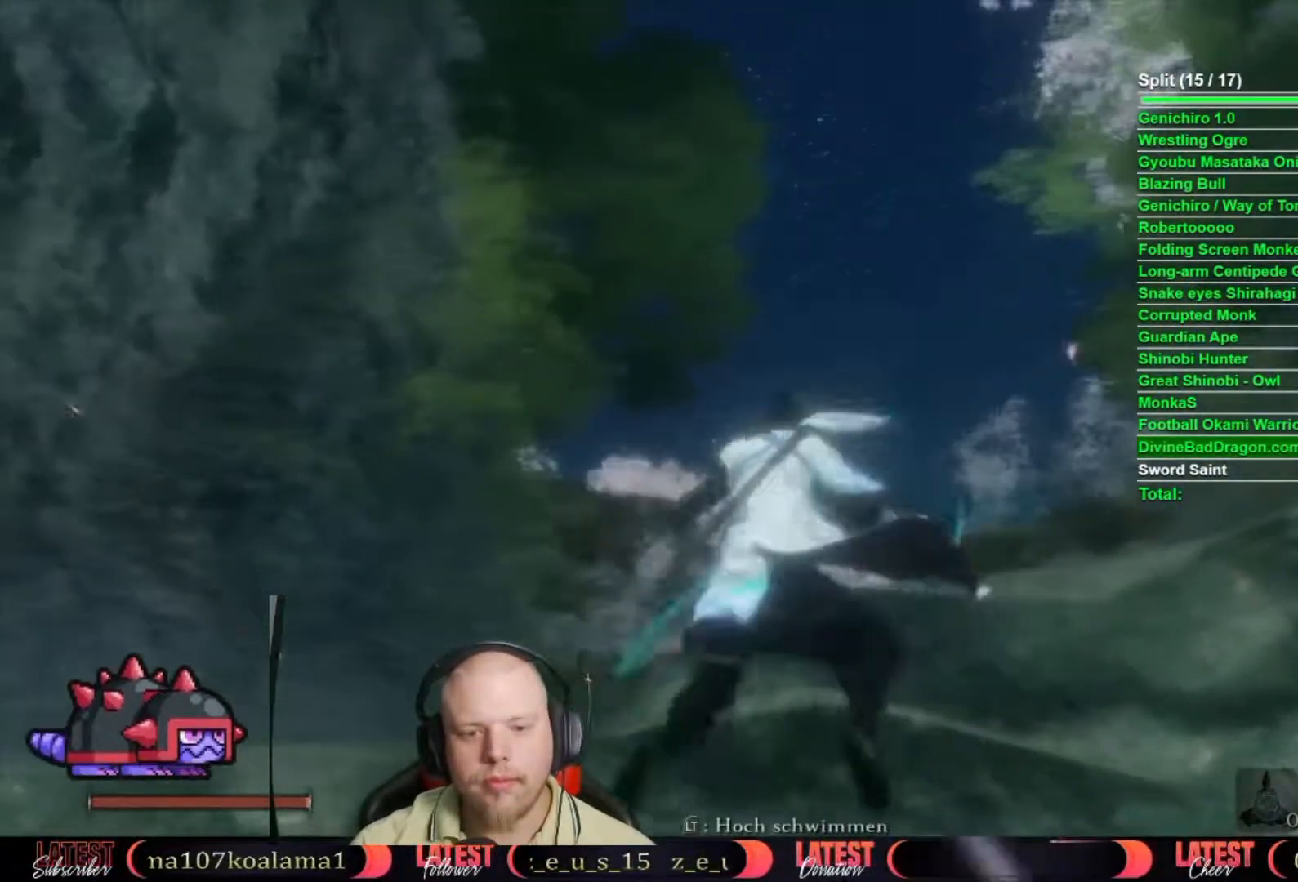
{"buttons": [], "left_stick": "up", "right_stick": "center", "events": []}
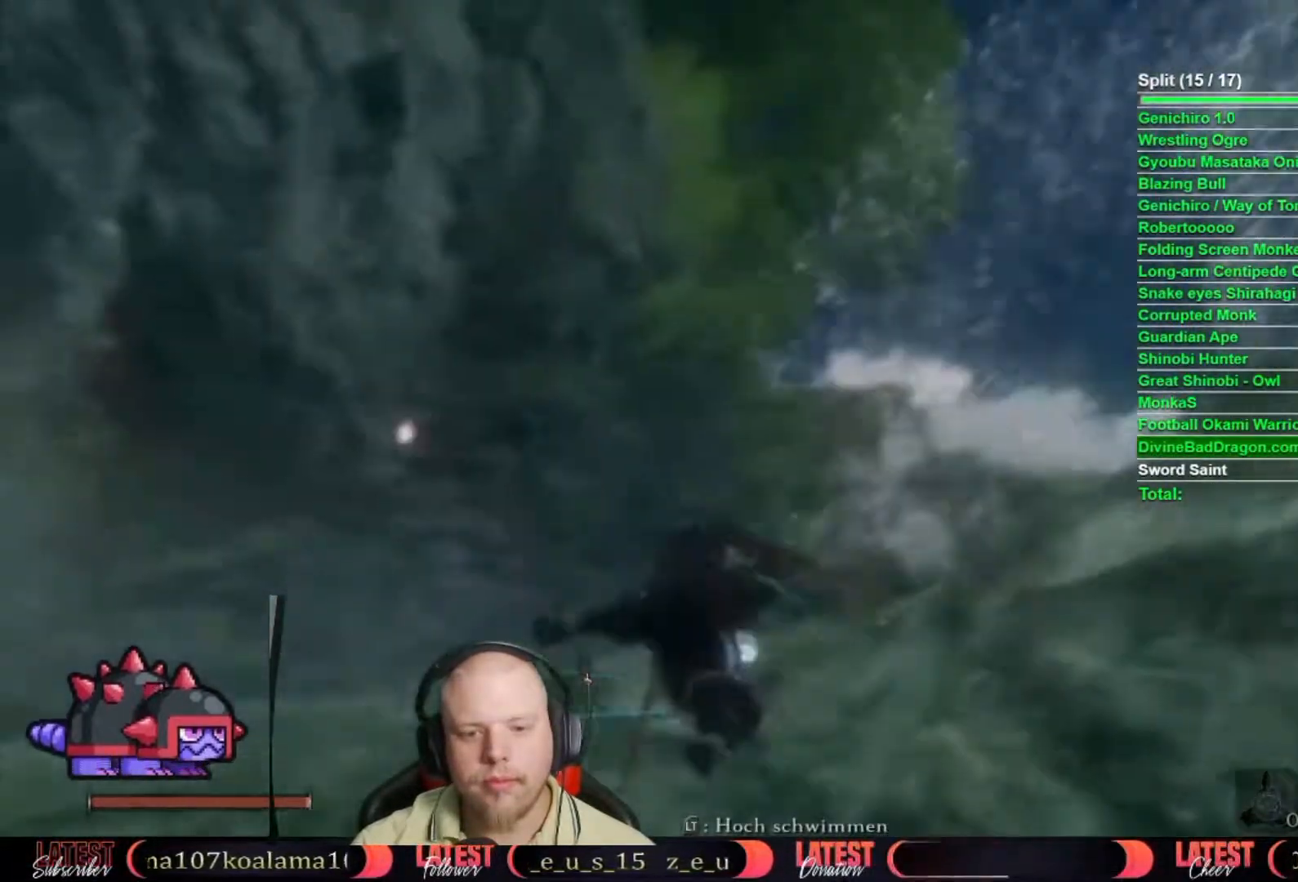
{"buttons": [], "left_stick": "up-right", "right_stick": "center", "events": [[133, "A", "down"], [283, "A", "up"], [350, "left_stick", "up-right"]]}
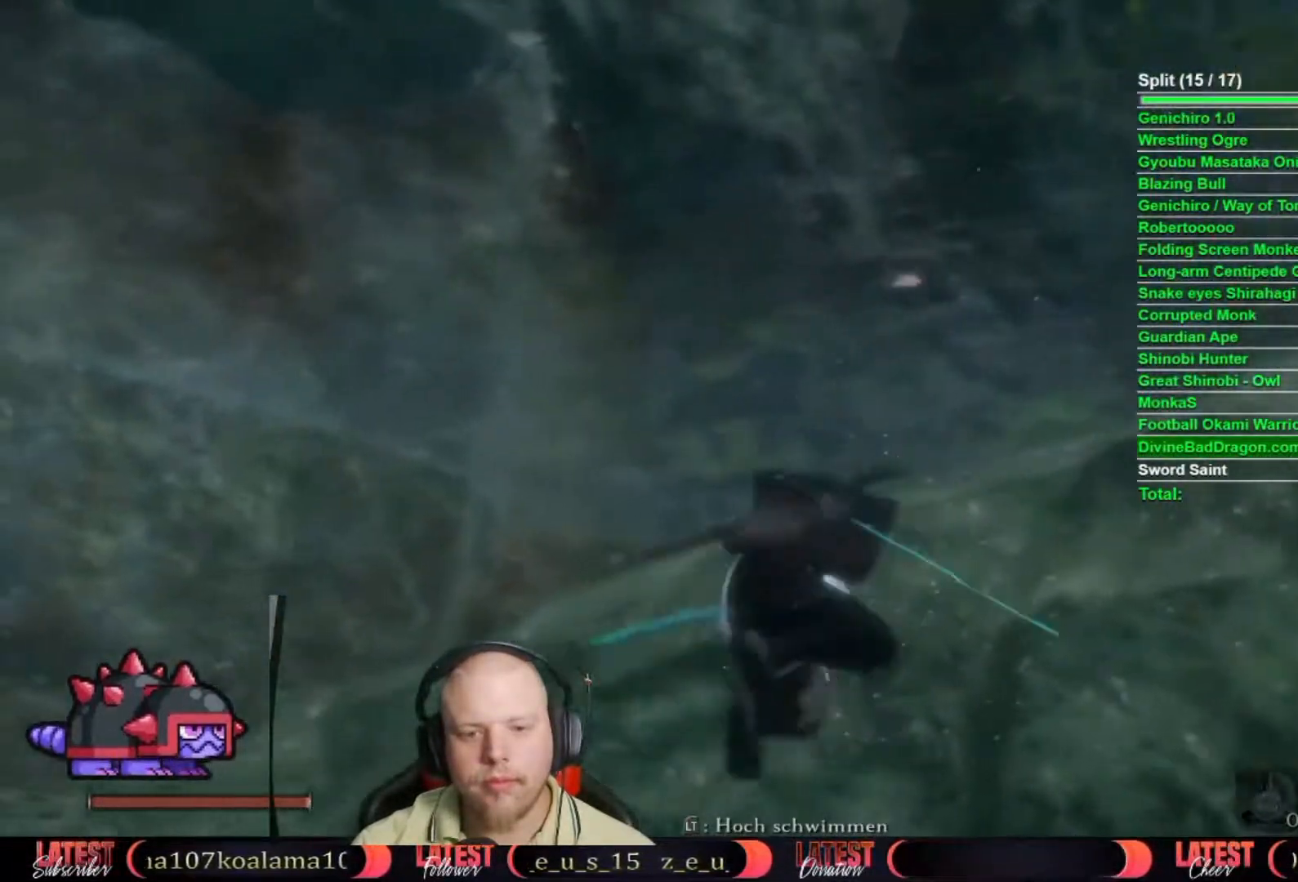
{"buttons": [], "left_stick": "up", "right_stick": "down", "events": [[17, "right_stick", "right"], [350, "right_stick", "center"], [450, "right_stick", "down"], [500, "left_stick", "up"]]}
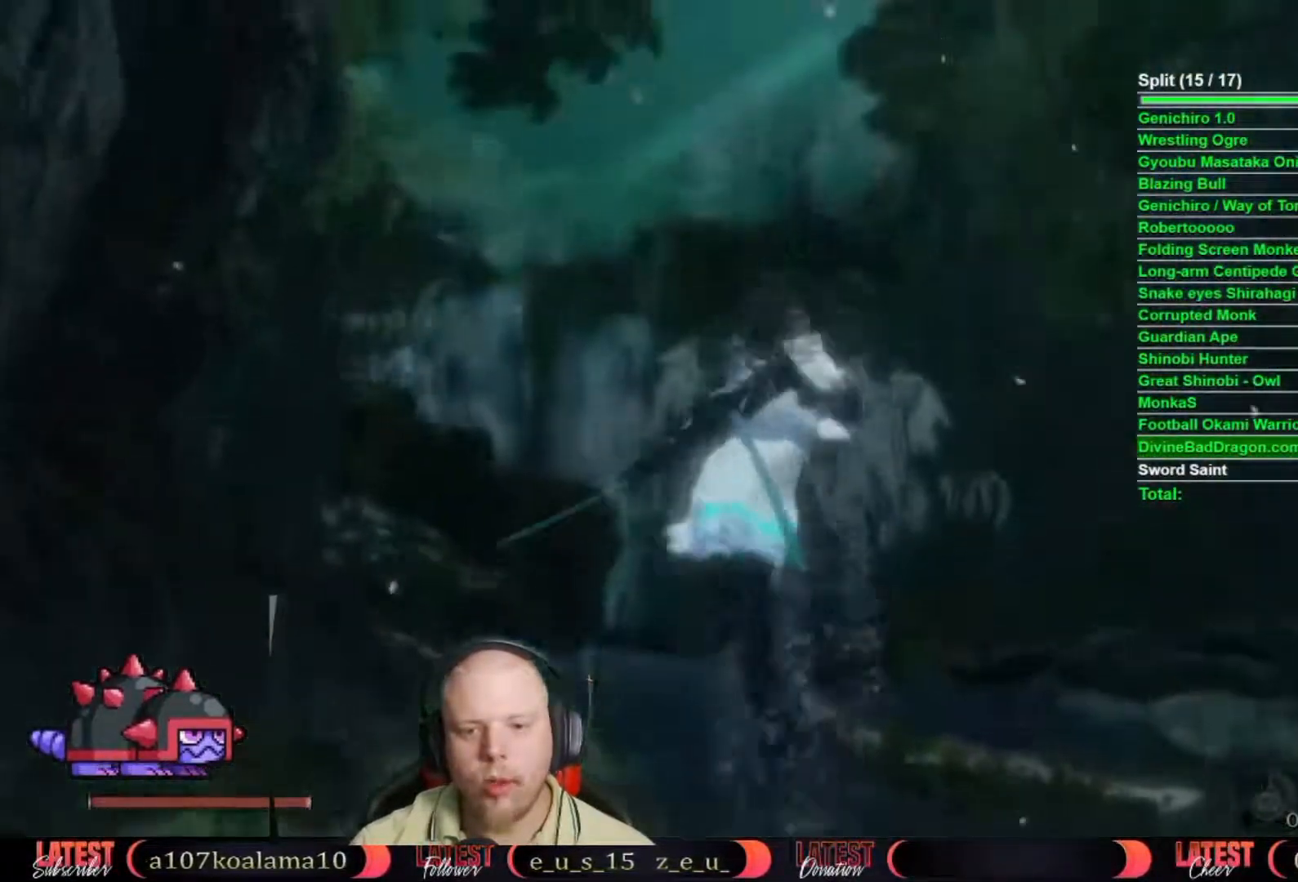
{"buttons": [], "left_stick": "up", "right_stick": "center", "events": [[150, "right_stick", "center"], [317, "right_stick", "left"], [450, "right_stick", "center"]]}
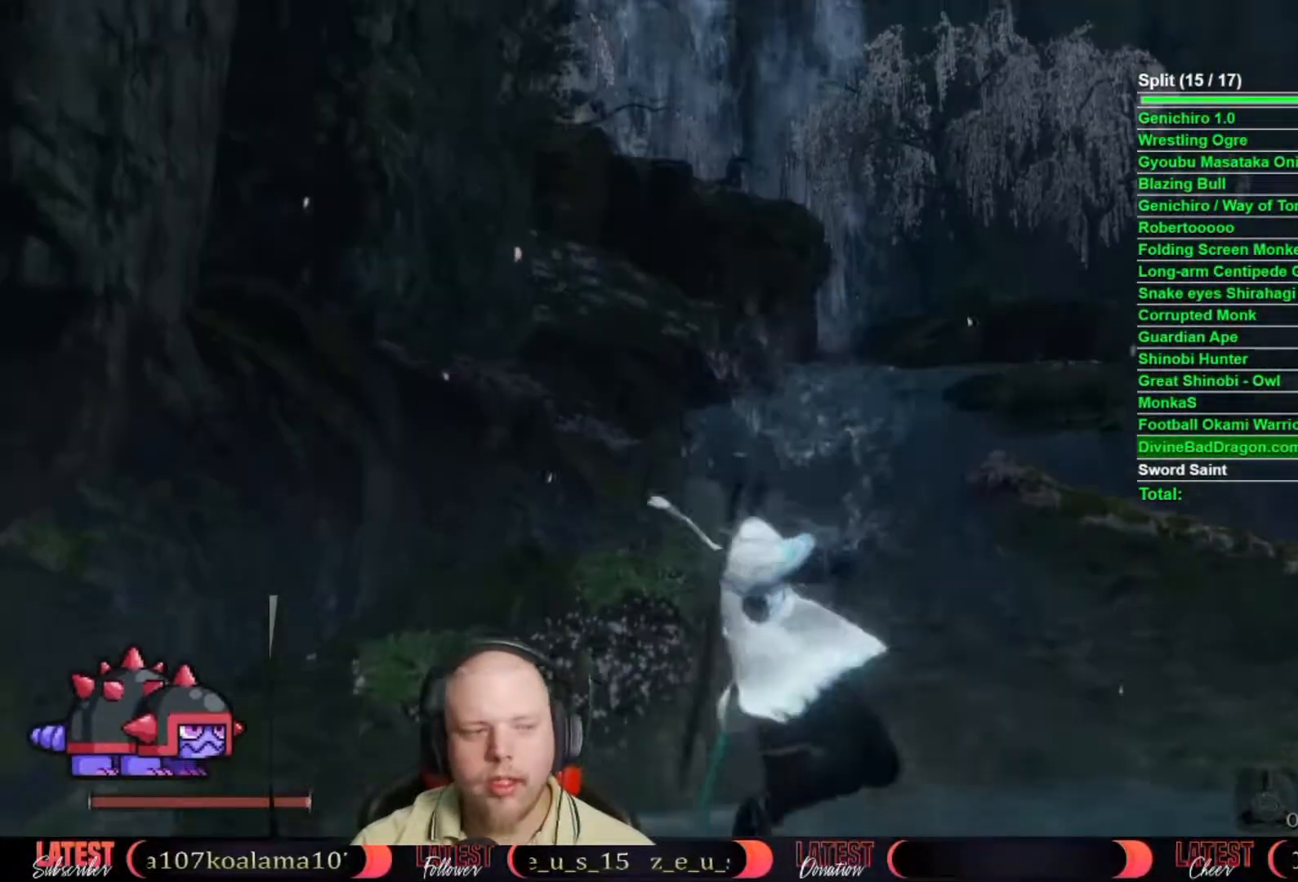
{"buttons": [], "left_stick": "up", "right_stick": "center", "events": [[200, "right_stick", "up"], [333, "right_stick", "center"]]}
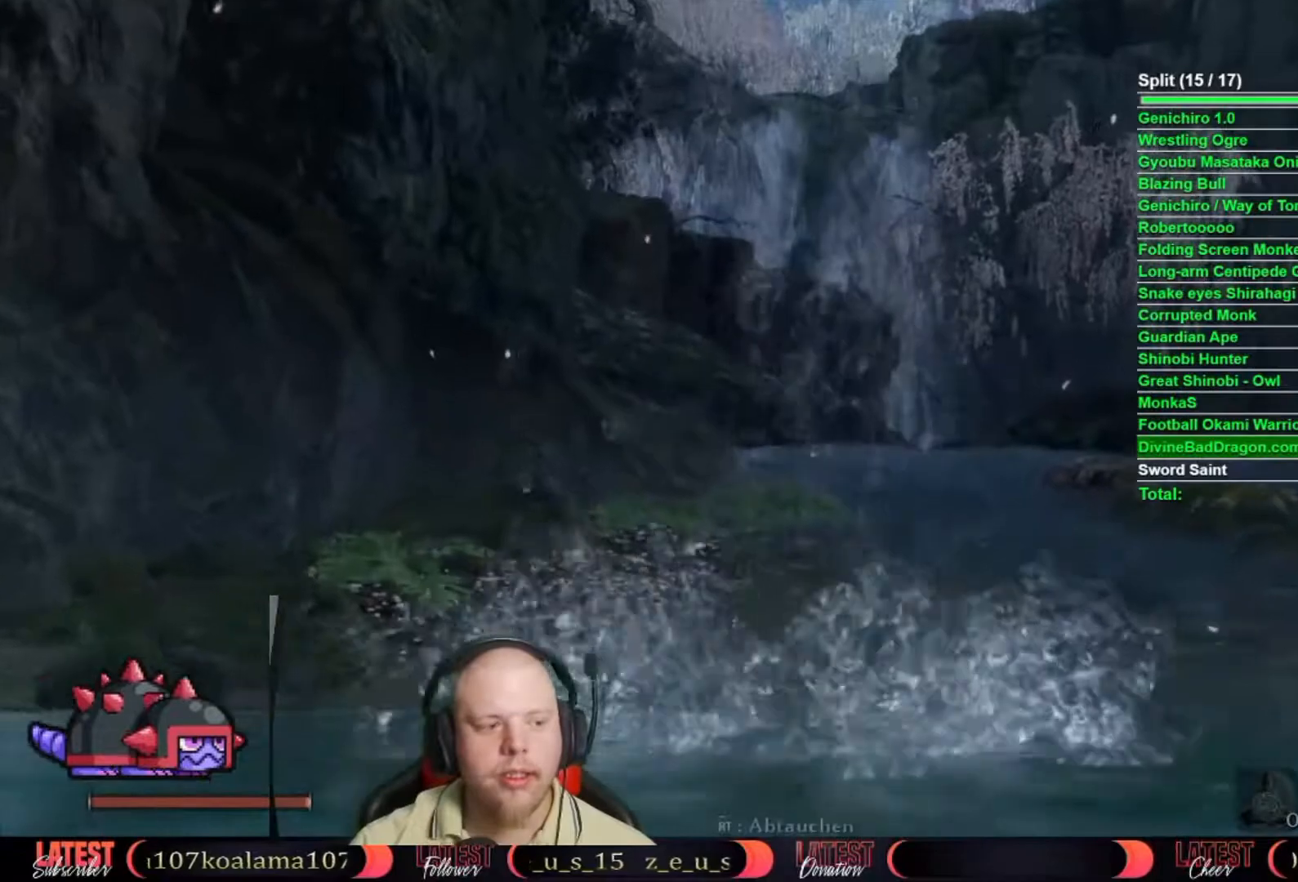
{"buttons": [], "left_stick": "up", "right_stick": "center", "events": [[233, "right_stick", "left"], [317, "right_stick", "center"]]}
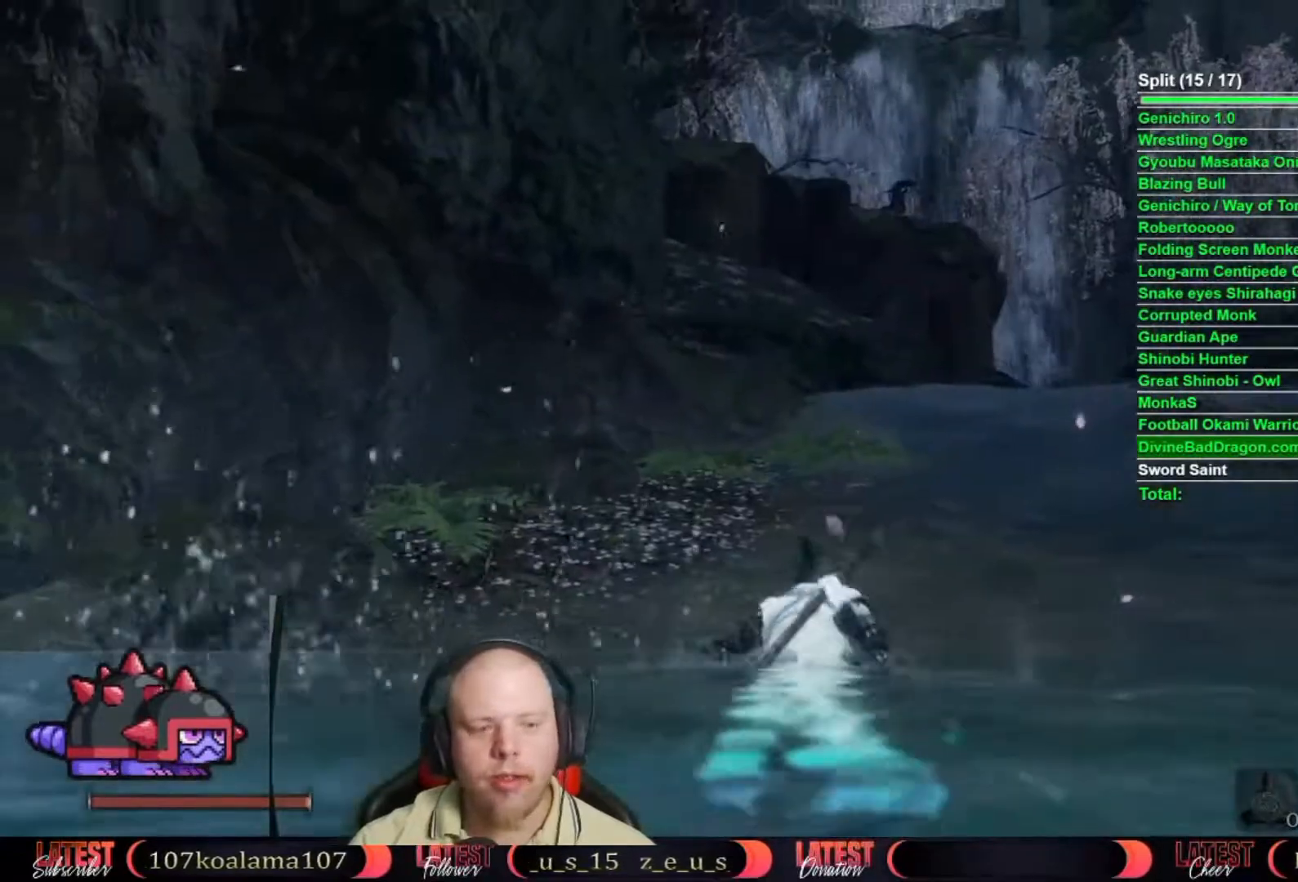
{"buttons": ["B"], "left_stick": "up", "right_stick": "center", "events": [[17, "B", "down"]]}